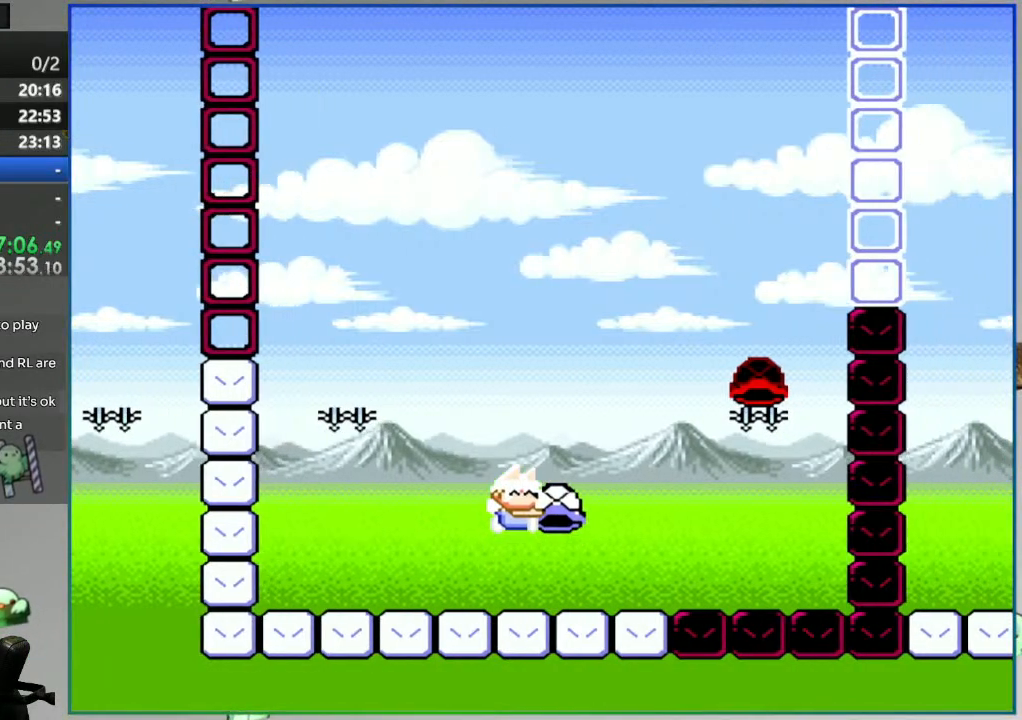
Gameplay with a controller (Nintendo layout); each line is a JSON object with the inputs held at the frame after it (dt_ms = milliseconds from this image to that frame). "events" lists button and stick changes between this image and that frame as [ms after this image, input, new state], when the widget could be followed in between. Not read: L3 R3.
{"dt_ms": 500, "buttons": ["B", "Y", "DPAD_LEFT"], "events": [[150, "Y", "up"], [183, "DPAD_RIGHT", "up"], [217, "DPAD_LEFT", "down"], [233, "DPAD_UP", "up"], [250, "Y", "down"]]}
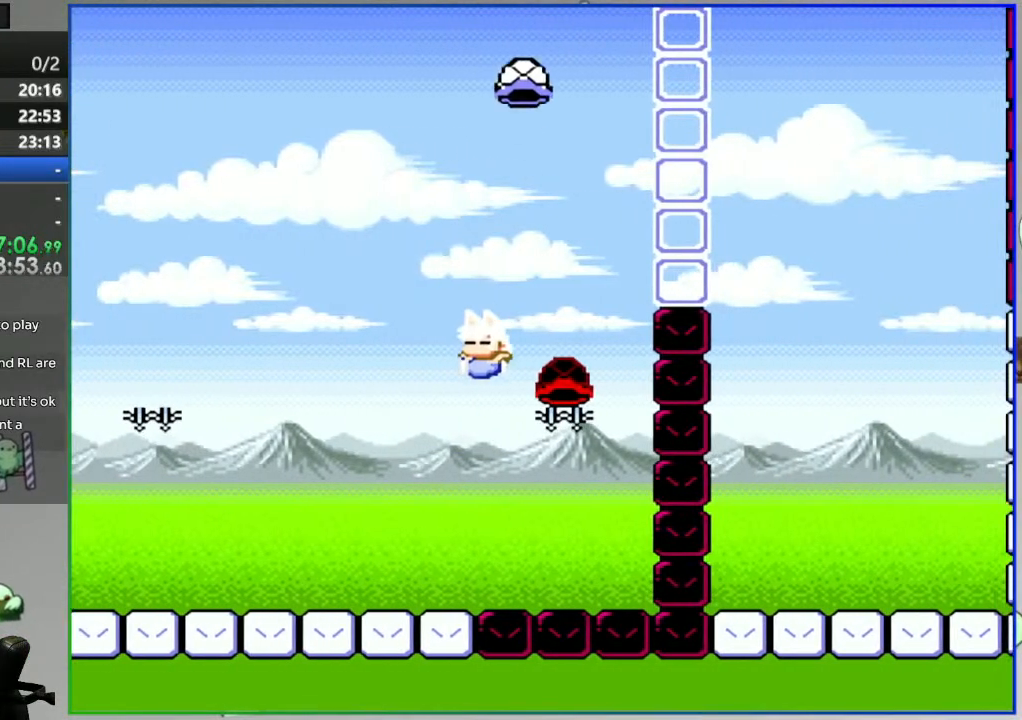
{"dt_ms": 500, "buttons": ["Y"], "events": [[267, "DPAD_LEFT", "up"], [300, "B", "up"], [300, "DPAD_RIGHT", "down"], [433, "DPAD_RIGHT", "up"]]}
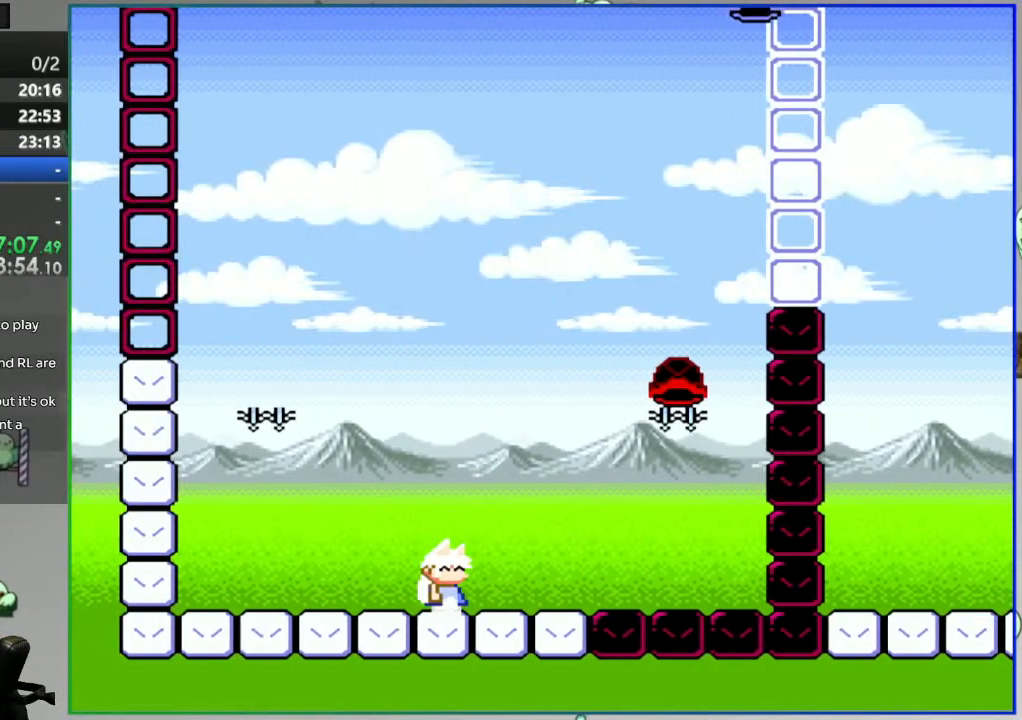
{"dt_ms": 500, "buttons": ["Y"], "events": []}
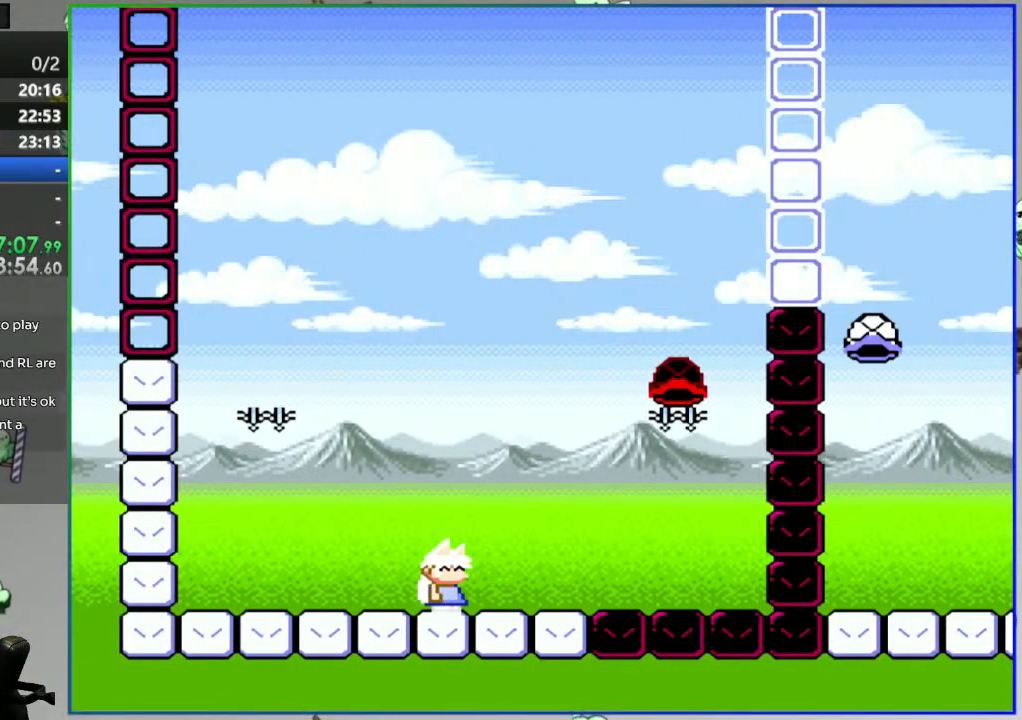
{"dt_ms": 500, "buttons": ["Y"], "events": []}
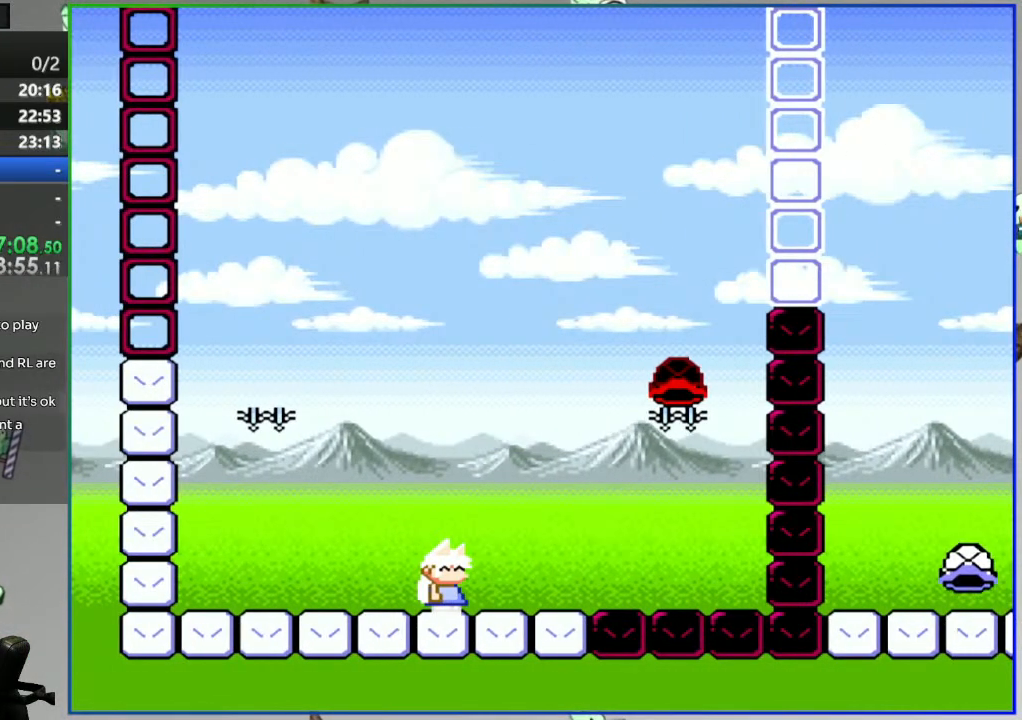
{"dt_ms": 500, "buttons": ["Y"], "events": []}
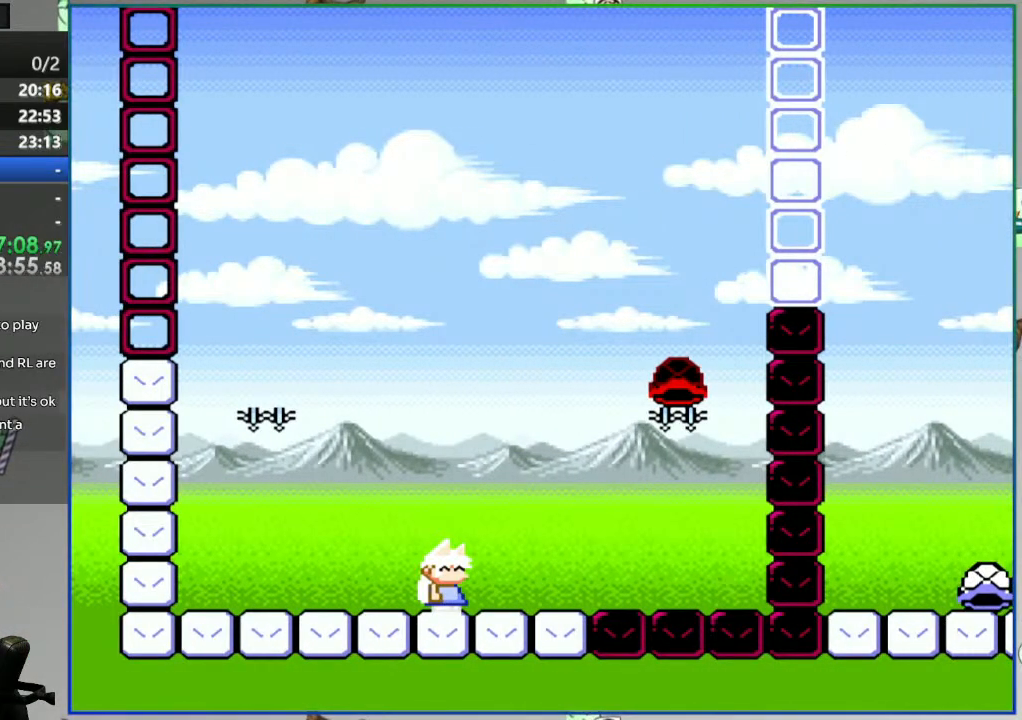
{"dt_ms": 500, "buttons": ["Y", "DPAD_RIGHT"], "events": [[250, "DPAD_RIGHT", "down"]]}
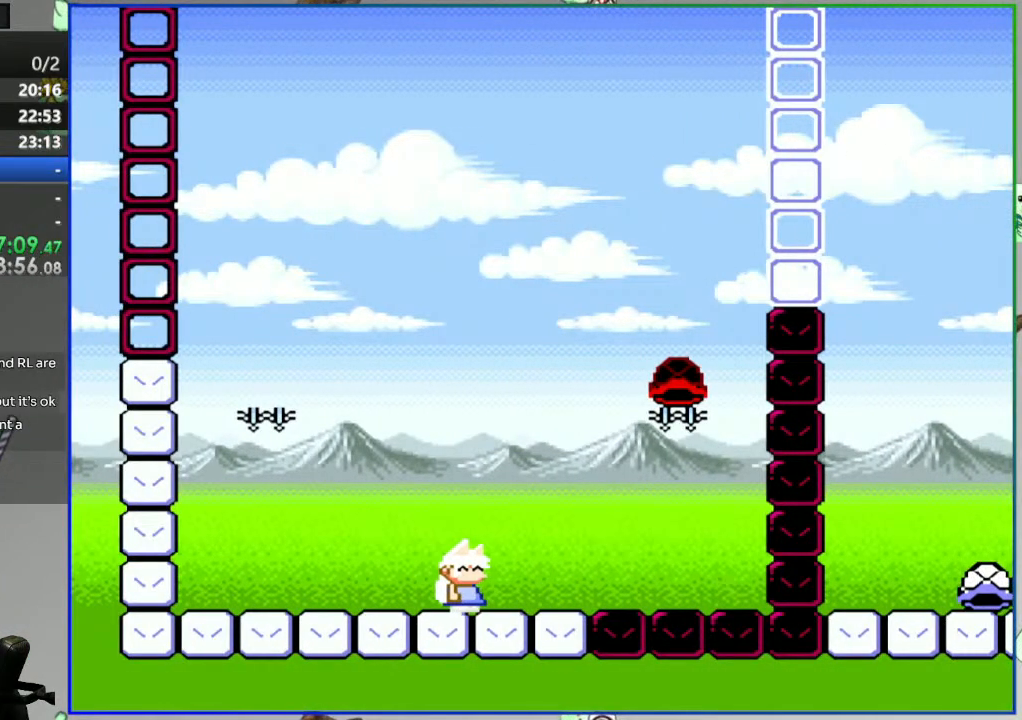
{"dt_ms": 500, "buttons": ["B", "Y", "DPAD_LEFT"], "events": [[150, "B", "down"], [200, "R1", "down"], [333, "DPAD_RIGHT", "up"], [367, "DPAD_LEFT", "down"], [483, "R1", "up"]]}
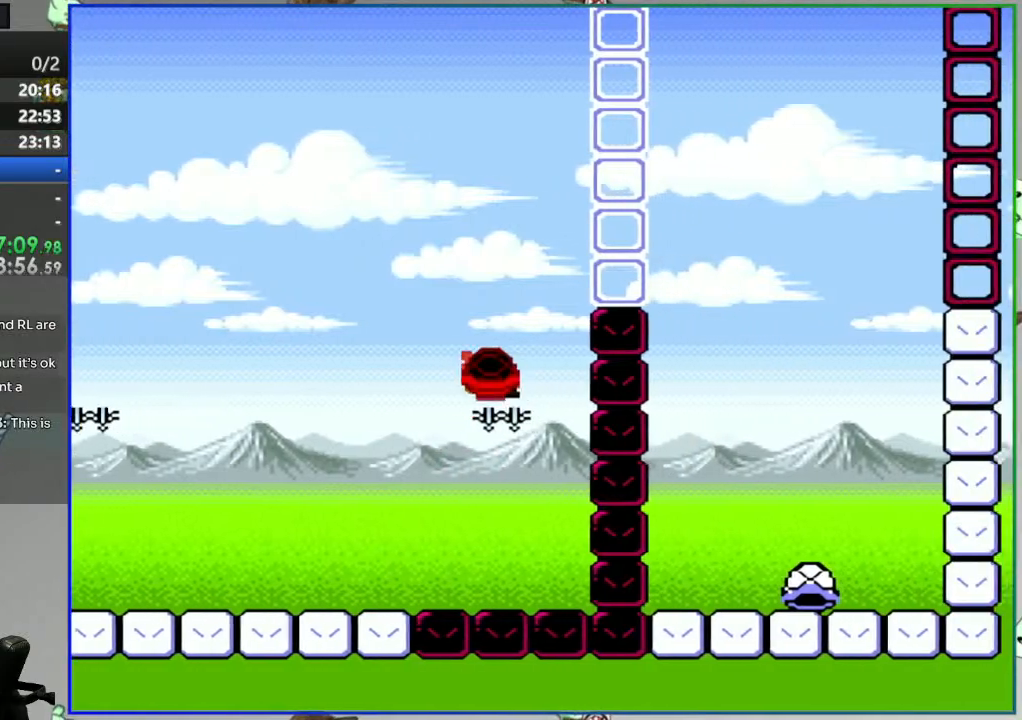
{"dt_ms": 500, "buttons": ["B", "Y"], "events": [[83, "DPAD_LEFT", "up"], [83, "DPAD_RIGHT", "down"], [133, "Y", "up"], [183, "DPAD_RIGHT", "up"], [217, "Y", "down"]]}
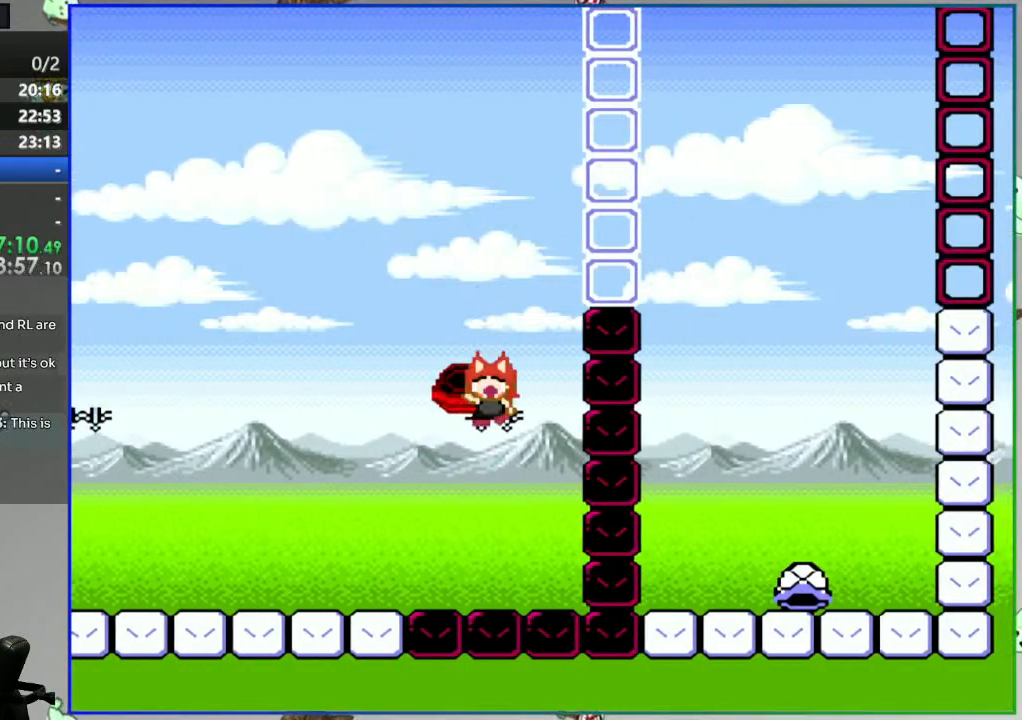
{"dt_ms": 500, "buttons": [], "events": [[17, "DPAD_RIGHT", "down"], [150, "DPAD_RIGHT", "up"], [250, "Y", "up"], [267, "B", "up"], [400, "A", "down"], [483, "A", "up"]]}
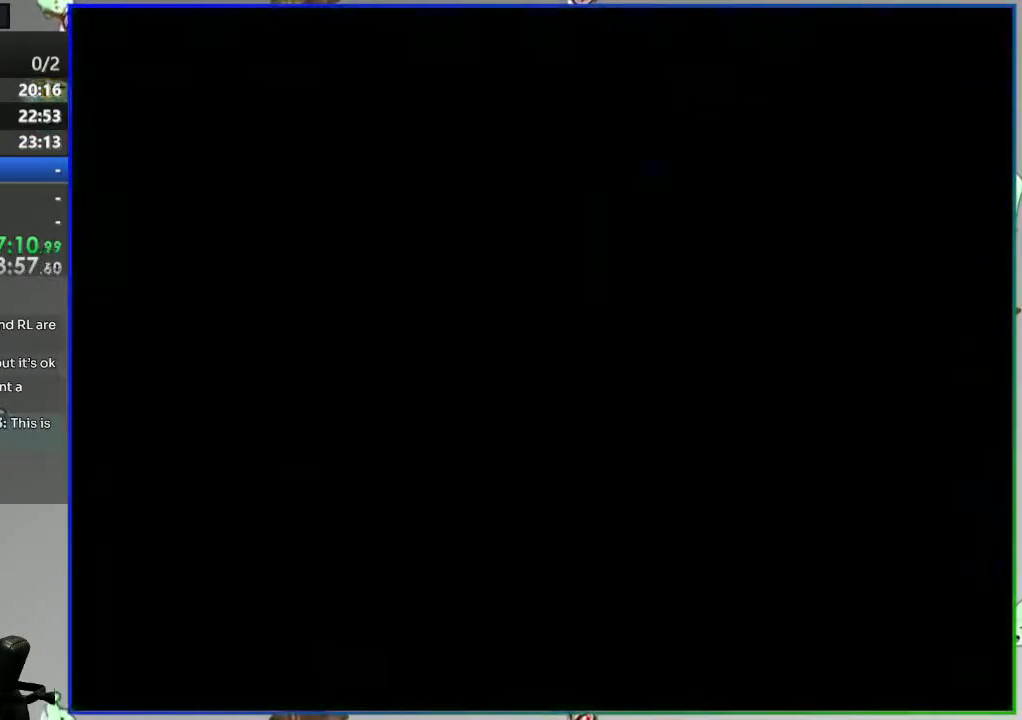
{"dt_ms": 500, "buttons": [], "events": []}
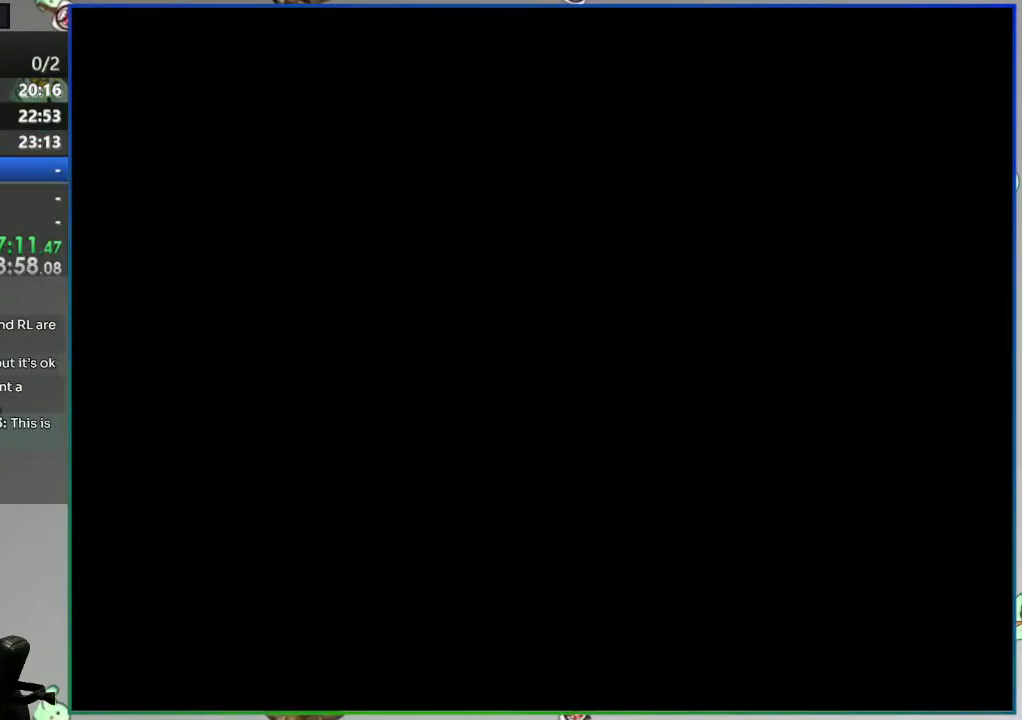
{"dt_ms": 500, "buttons": ["Y"], "events": [[483, "Y", "down"]]}
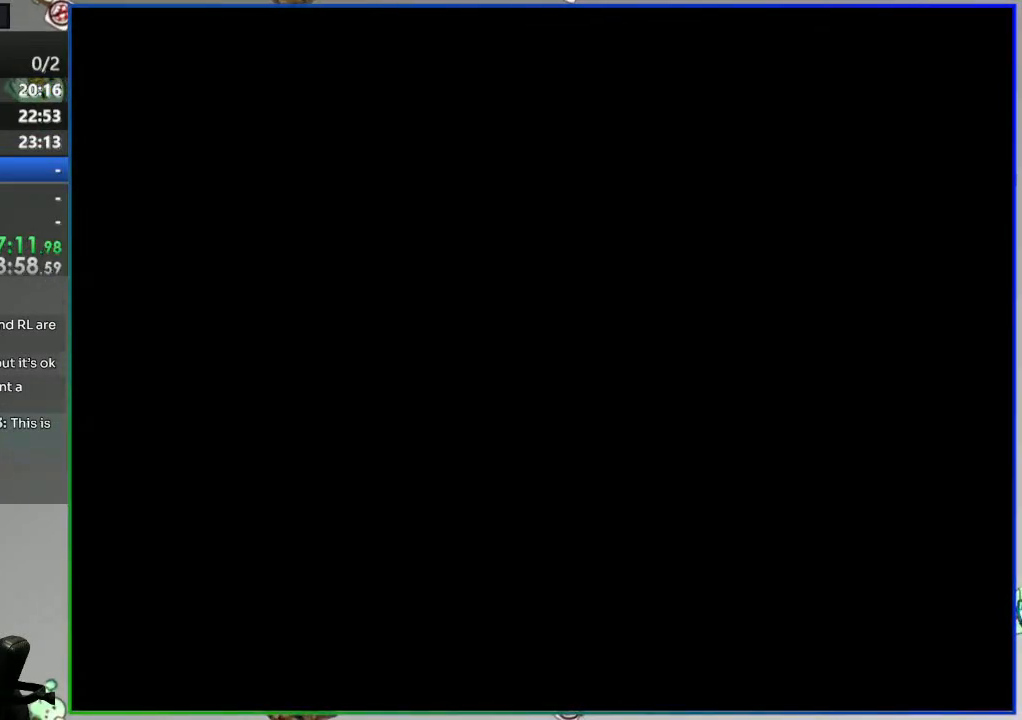
{"dt_ms": 500, "buttons": ["Y", "DPAD_RIGHT"], "events": [[317, "DPAD_RIGHT", "down"]]}
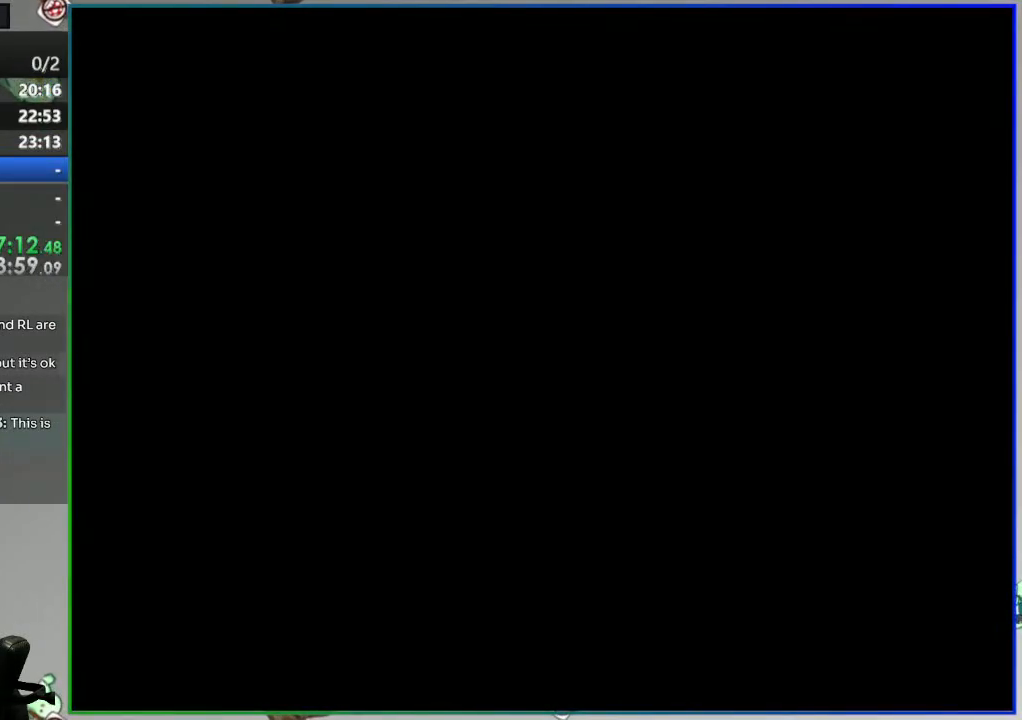
{"dt_ms": 500, "buttons": ["Y", "DPAD_RIGHT"], "events": []}
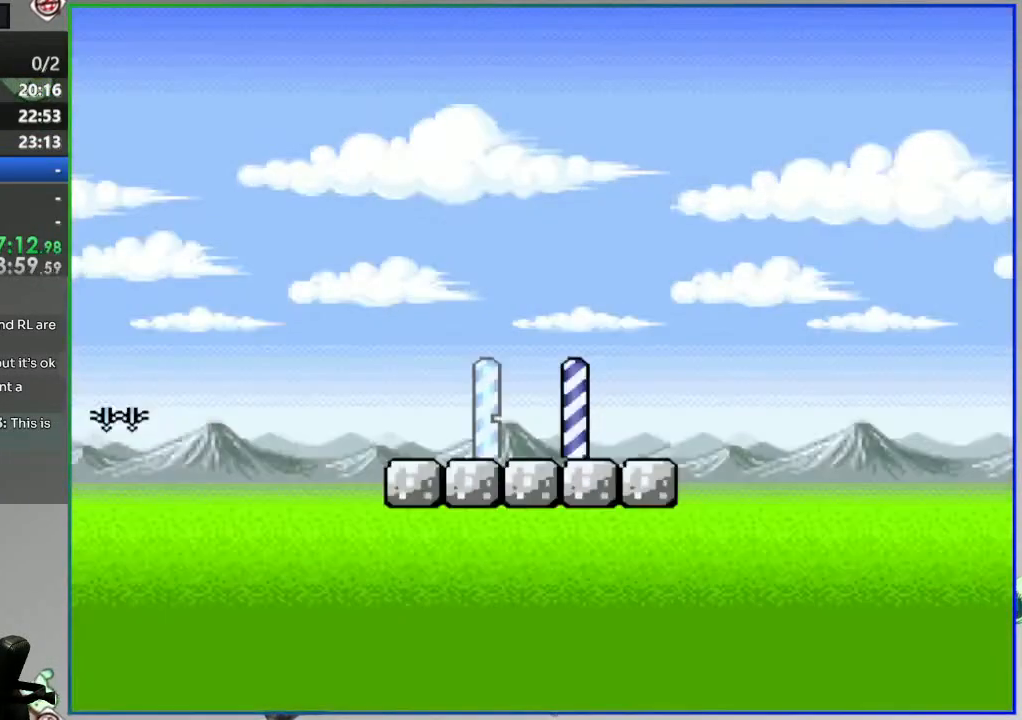
{"dt_ms": 500, "buttons": ["B", "Y", "DPAD_RIGHT"], "events": [[383, "B", "down"]]}
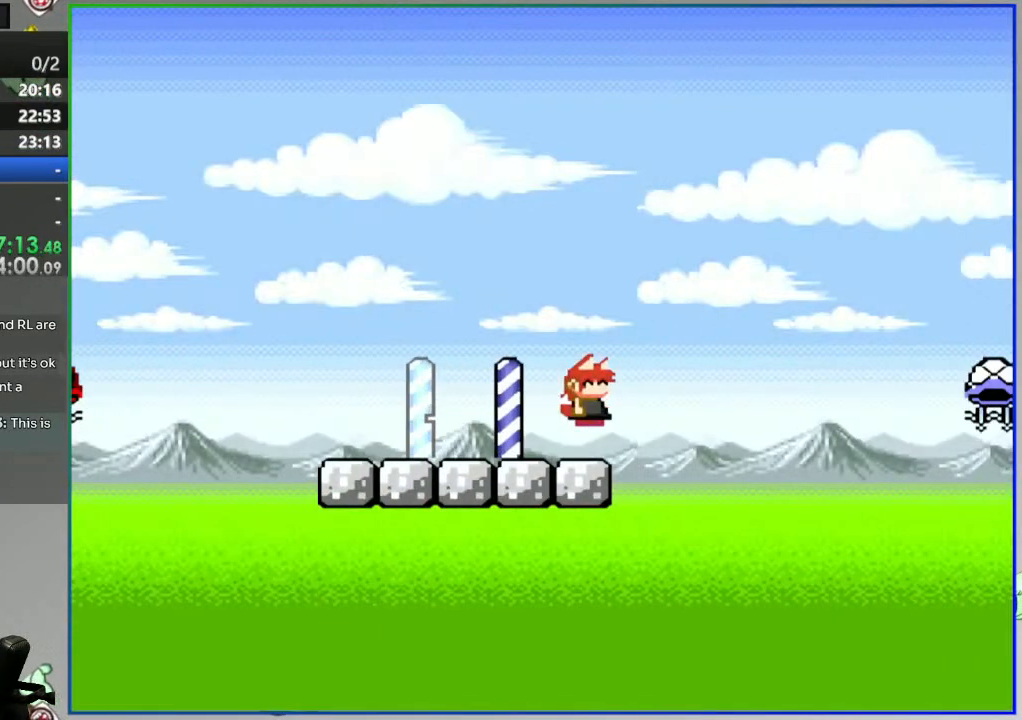
{"dt_ms": 500, "buttons": ["B", "Y", "DPAD_RIGHT"], "events": [[283, "L1", "down"], [417, "L1", "up"]]}
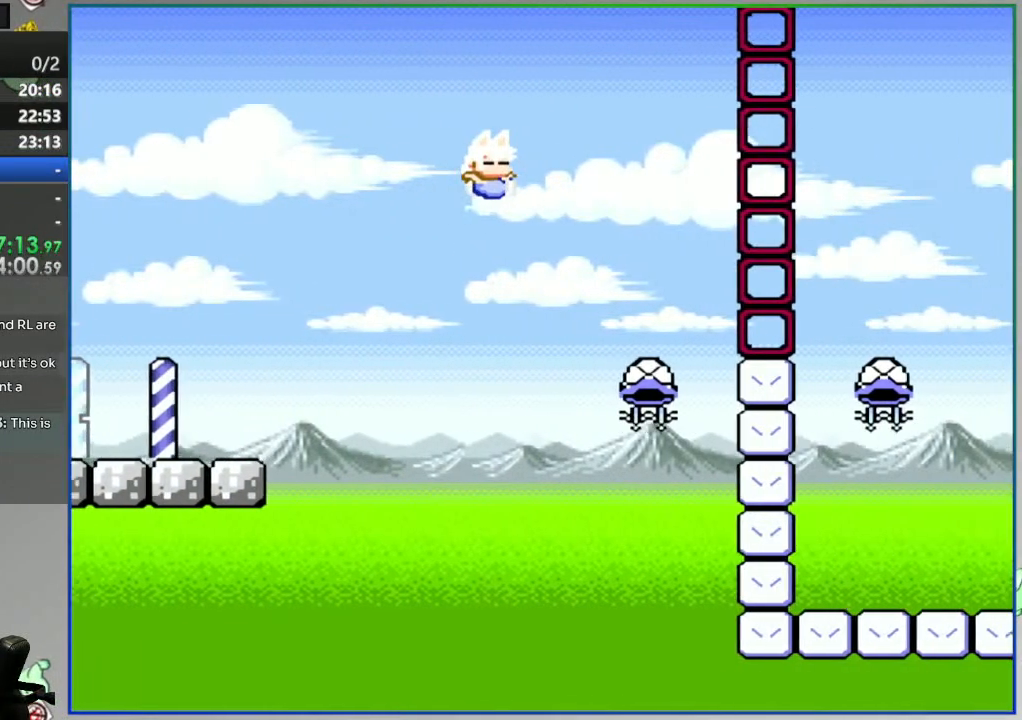
{"dt_ms": 500, "buttons": ["B", "Y"], "events": [[83, "DPAD_RIGHT", "up"], [133, "Y", "up"], [150, "DPAD_LEFT", "down"], [417, "Y", "down"], [500, "DPAD_LEFT", "up"]]}
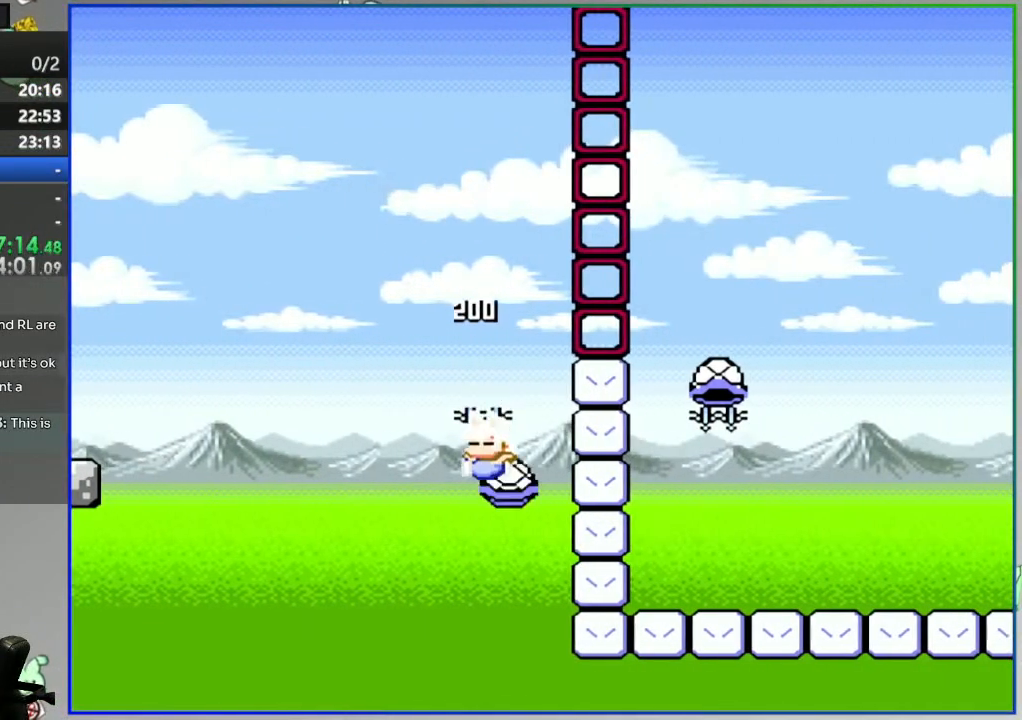
{"dt_ms": 500, "buttons": ["B", "Y", "DPAD_RIGHT"], "events": [[33, "DPAD_RIGHT", "down"], [167, "DPAD_RIGHT", "up"], [250, "DPAD_RIGHT", "down"]]}
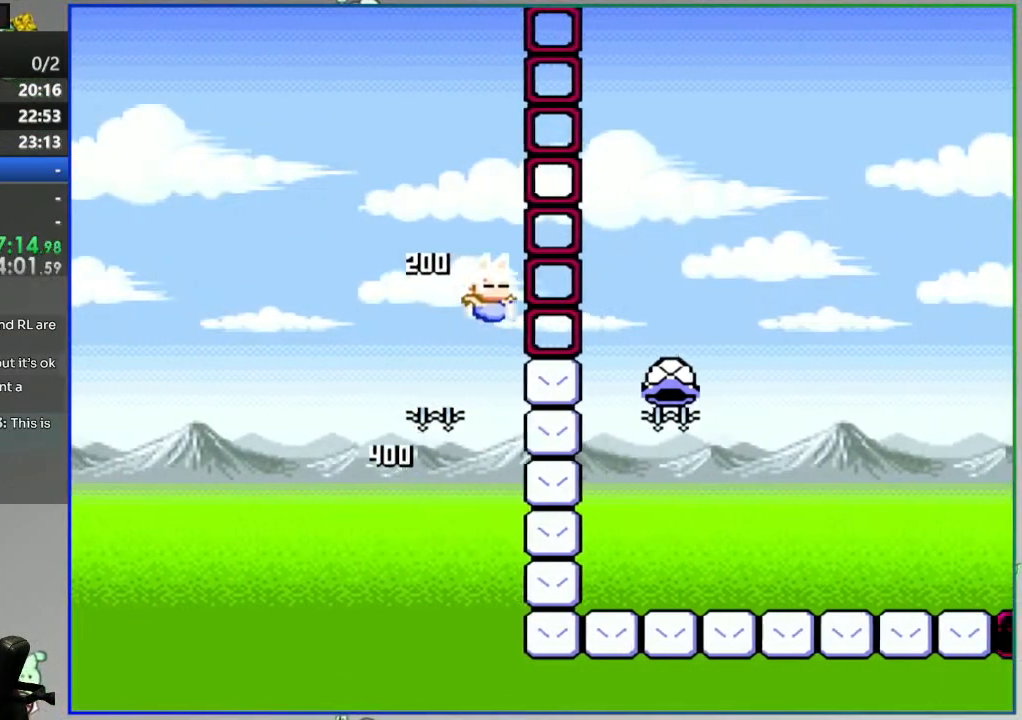
{"dt_ms": 1000, "buttons": ["Y", "DPAD_RIGHT"]}
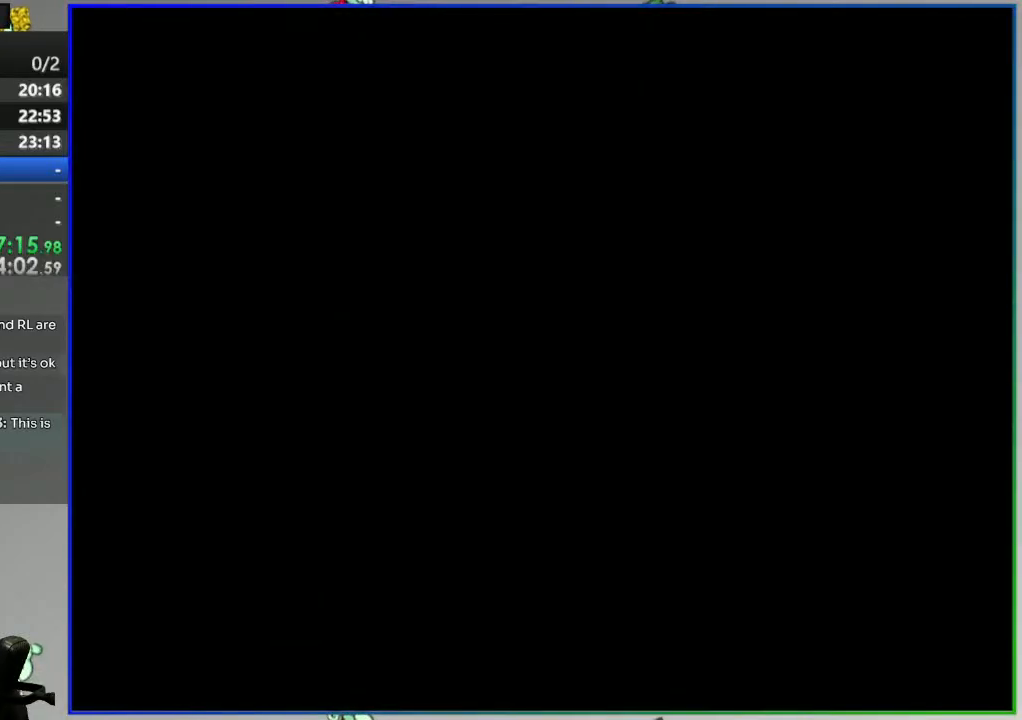
{"dt_ms": 500, "buttons": ["Y"], "events": [[350, "DPAD_RIGHT", "up"]]}
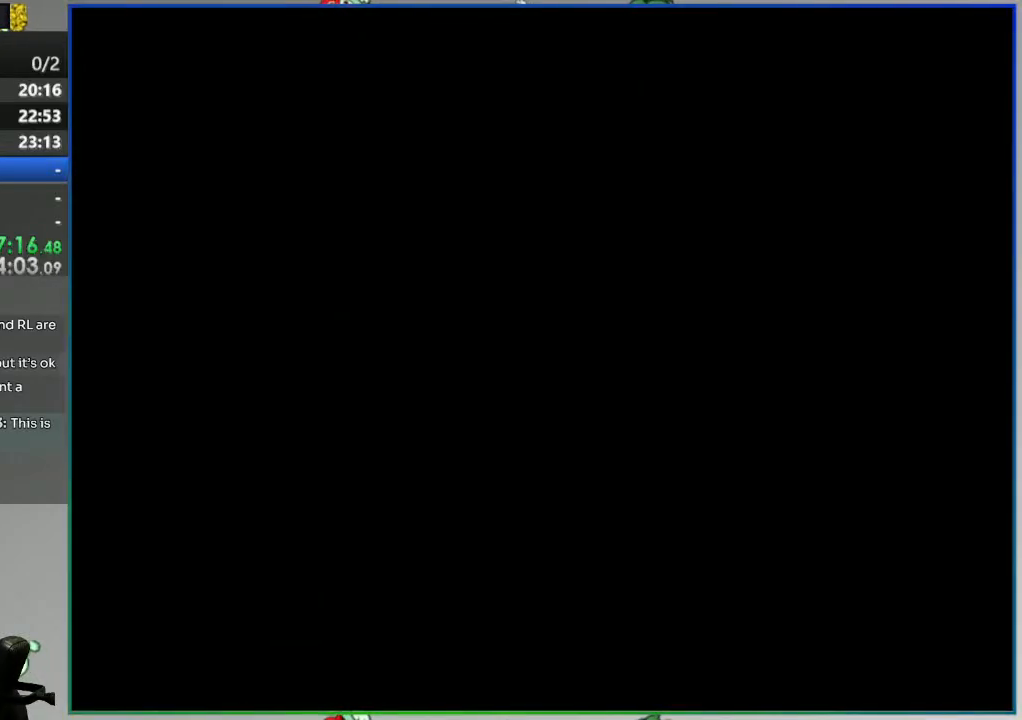
{"dt_ms": 500, "buttons": ["Y", "DPAD_RIGHT"], "events": [[483, "DPAD_RIGHT", "down"]]}
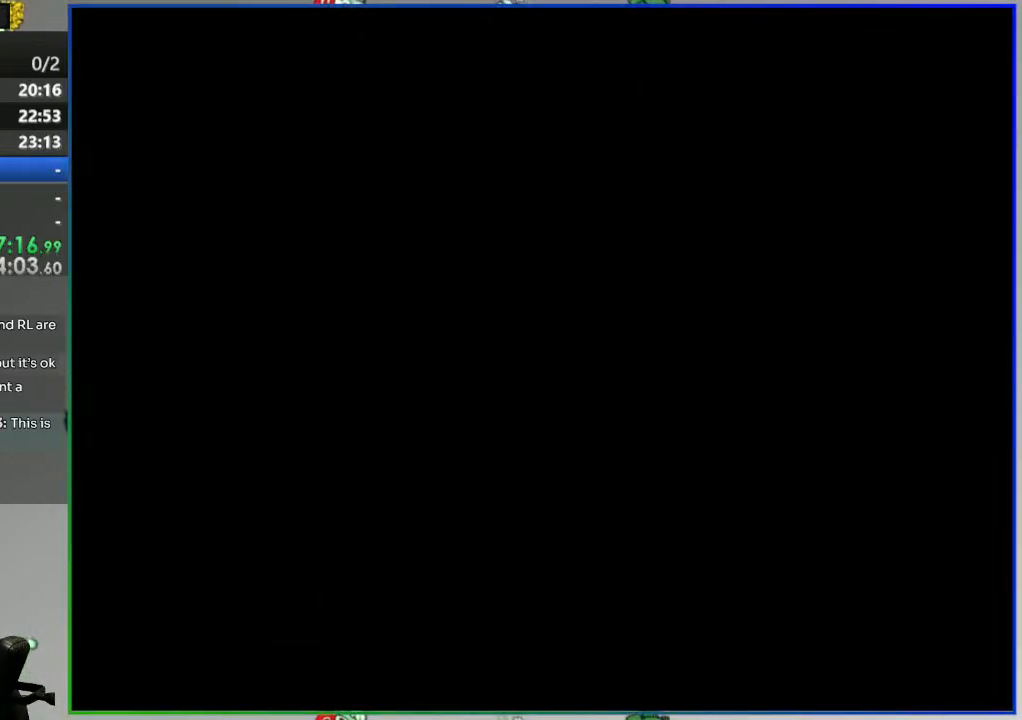
{"dt_ms": 500, "buttons": ["Y", "DPAD_RIGHT"], "events": []}